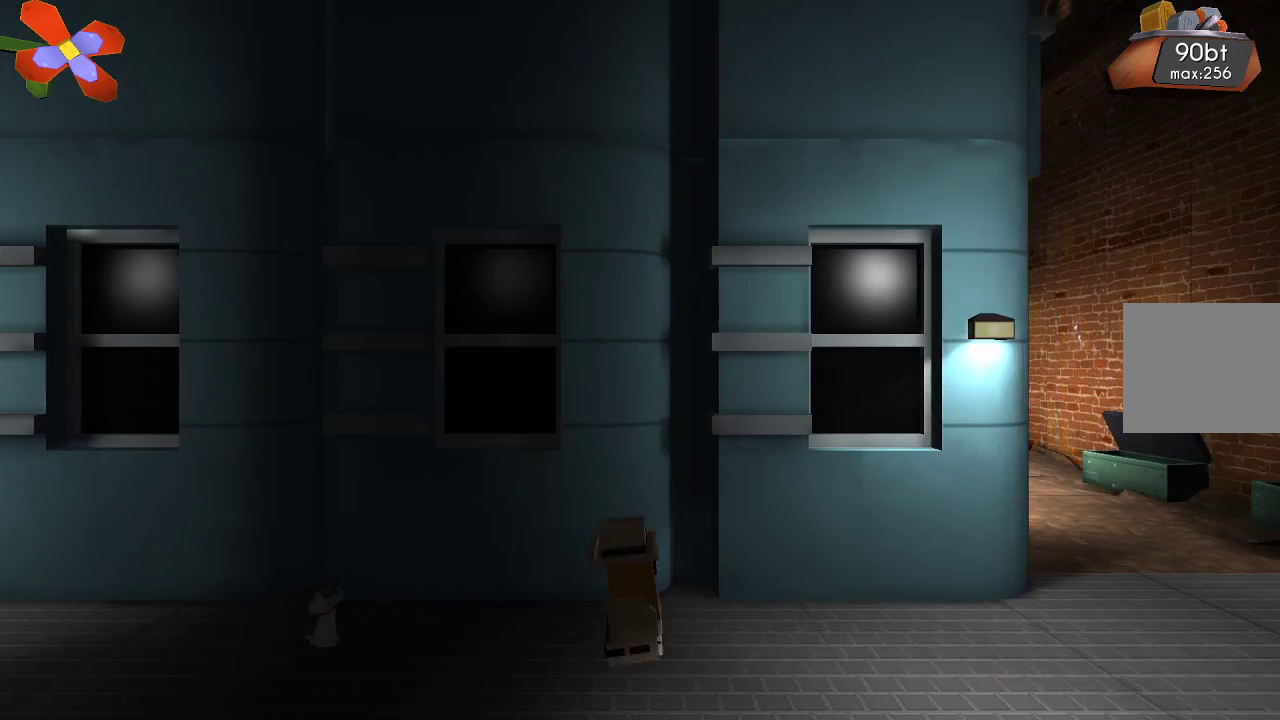
Gameplay with a controller (PlayStation layout); each line is a JSON object with the inputs held at the frame after it (dt_ms = milliseconds from this image to that frame). "events" lists button and stick changes between this image and that frame as [ms after this image, input, new state], when the widget could be followed in between. Not read: R1.
{"dt_ms": 500, "buttons": [], "left_stick": "right", "right_stick": "center", "events": []}
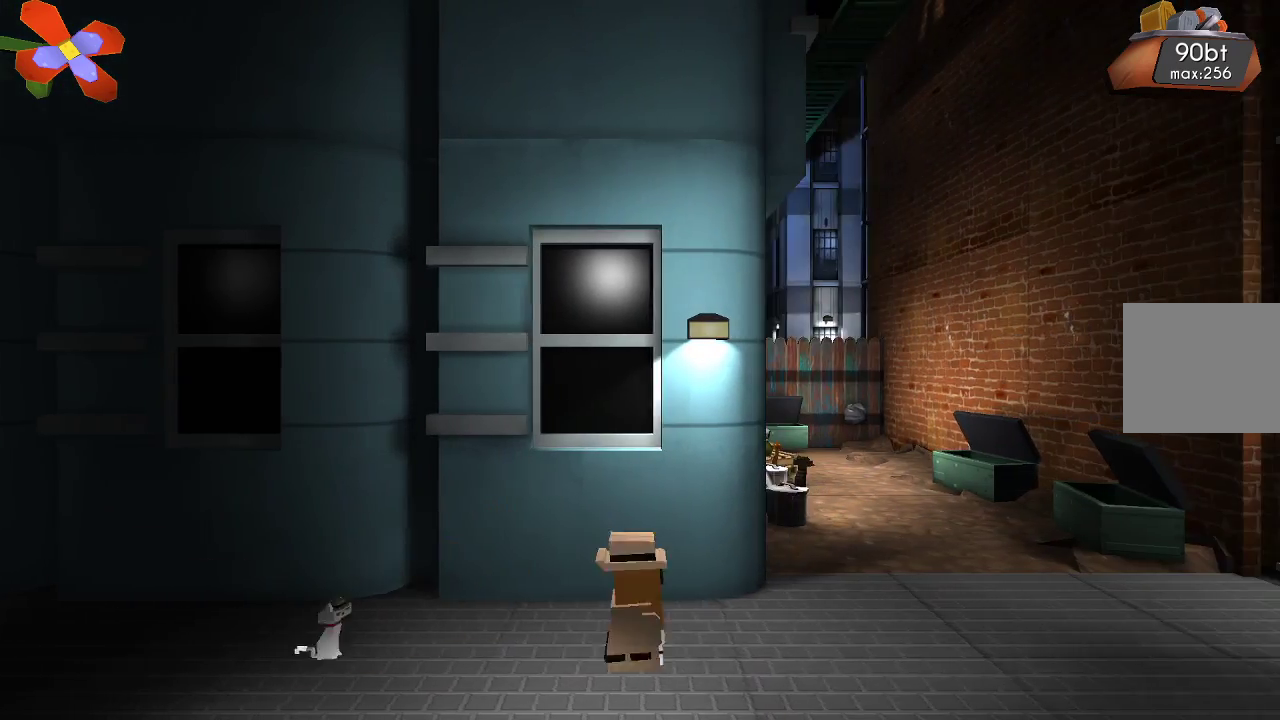
{"dt_ms": 500, "buttons": [], "left_stick": "right", "right_stick": "center", "events": [[333, "L1", "down"], [467, "L1", "up"]]}
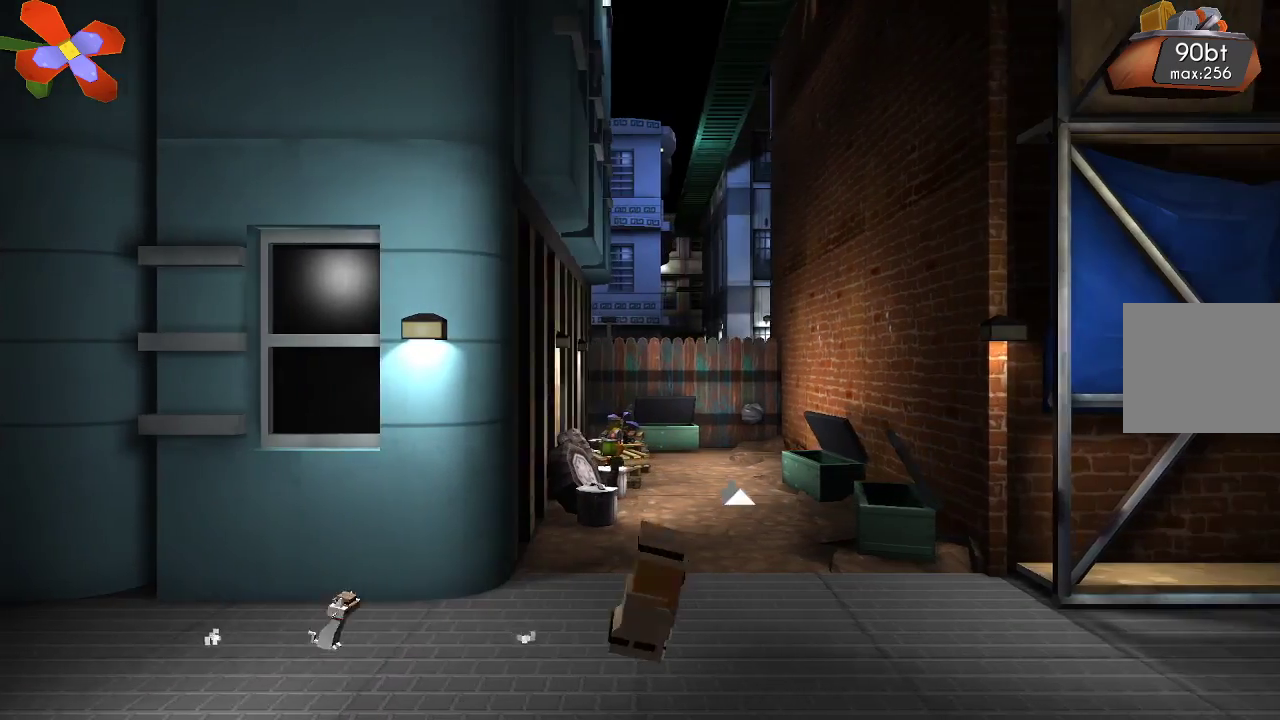
{"dt_ms": 500, "buttons": [], "left_stick": "right", "right_stick": "center", "events": []}
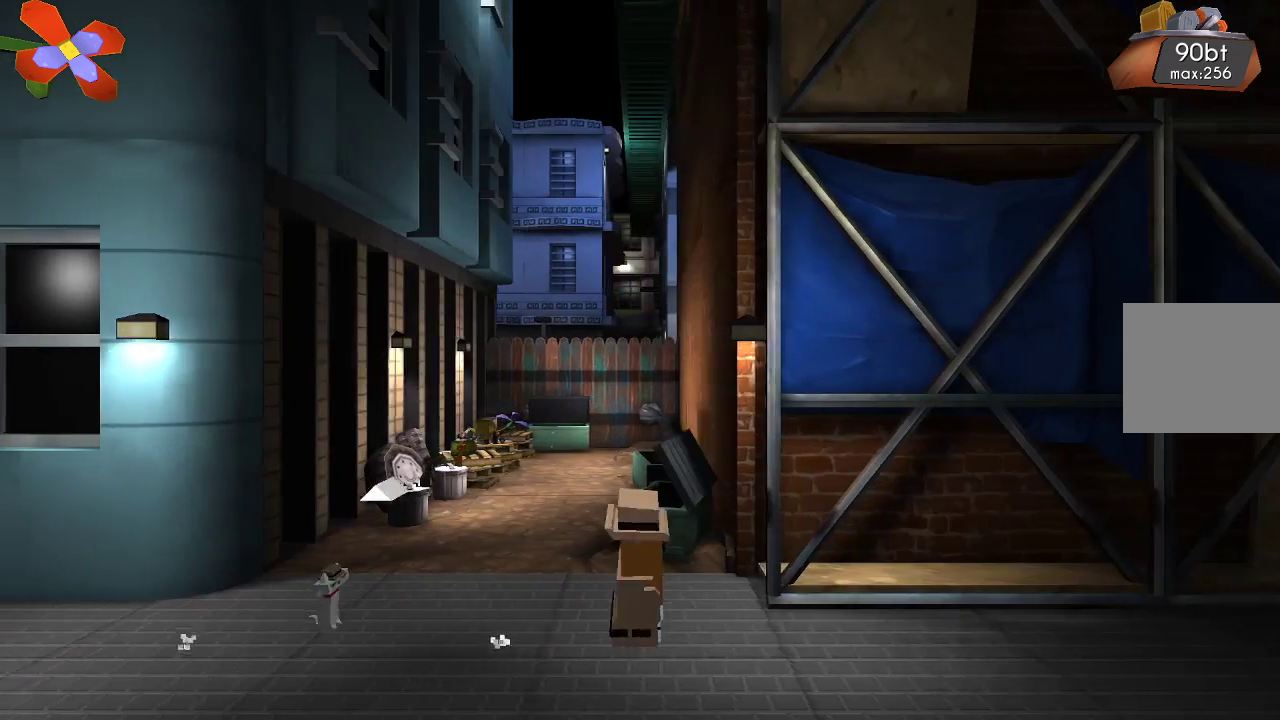
{"dt_ms": 500, "buttons": [], "left_stick": "right", "right_stick": "center", "events": []}
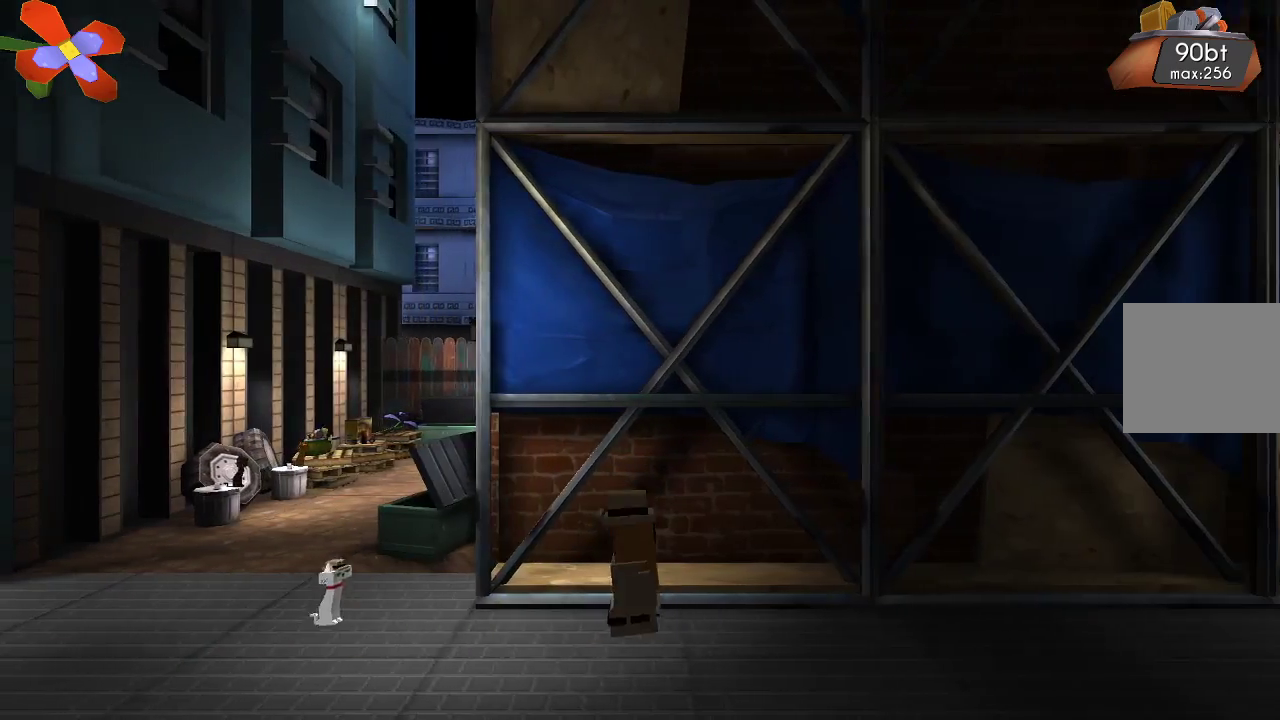
{"dt_ms": 500, "buttons": [], "left_stick": "right", "right_stick": "center", "events": []}
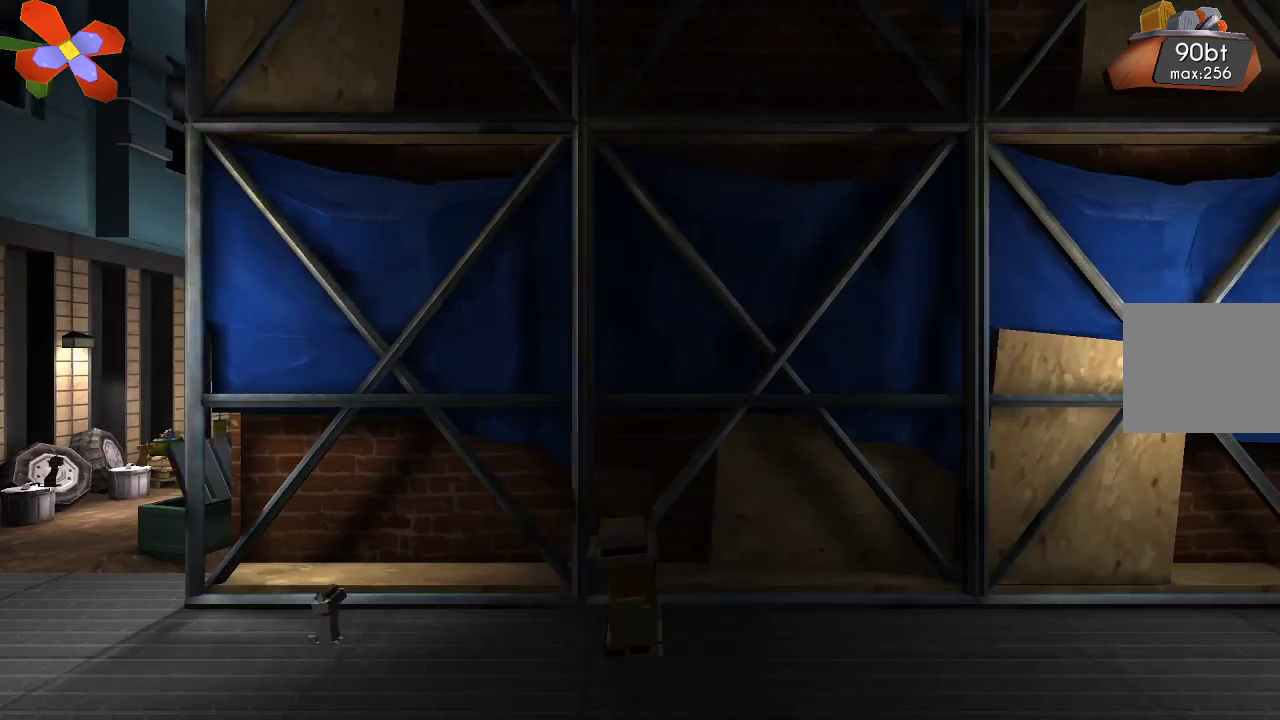
{"dt_ms": 500, "buttons": [], "left_stick": "right", "right_stick": "center", "events": []}
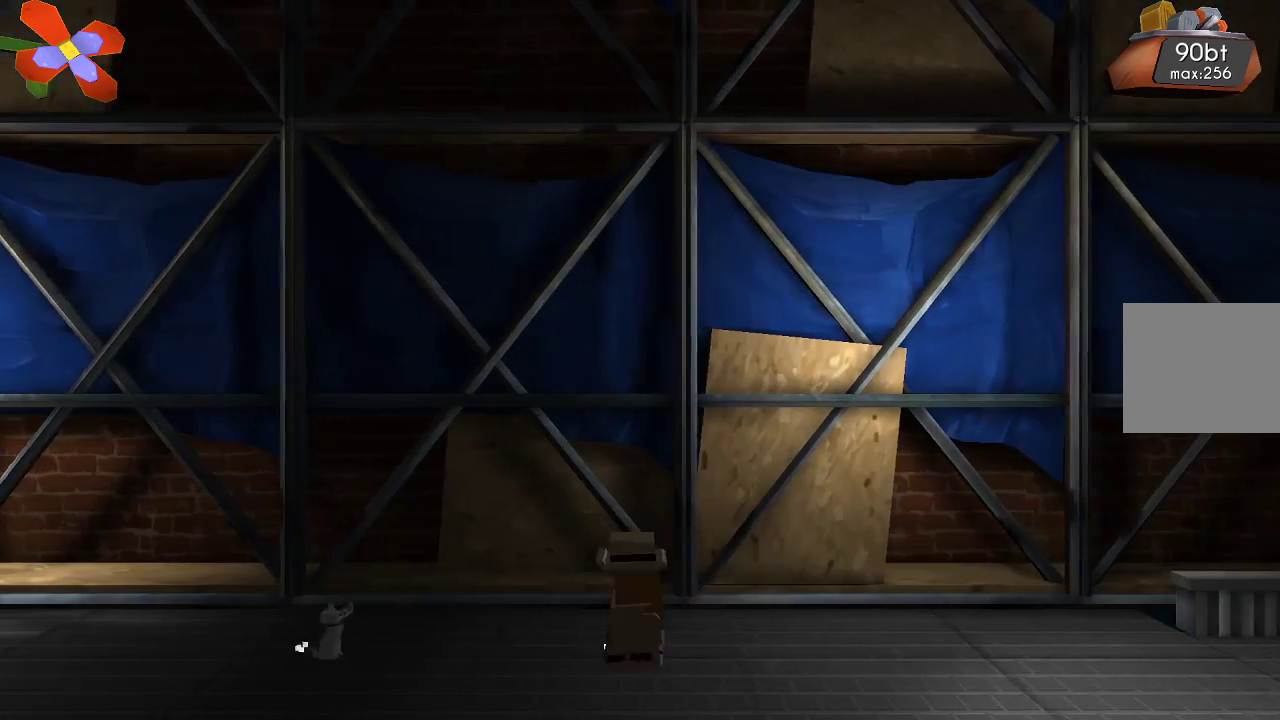
{"dt_ms": 500, "buttons": [], "left_stick": "right", "right_stick": "center", "events": []}
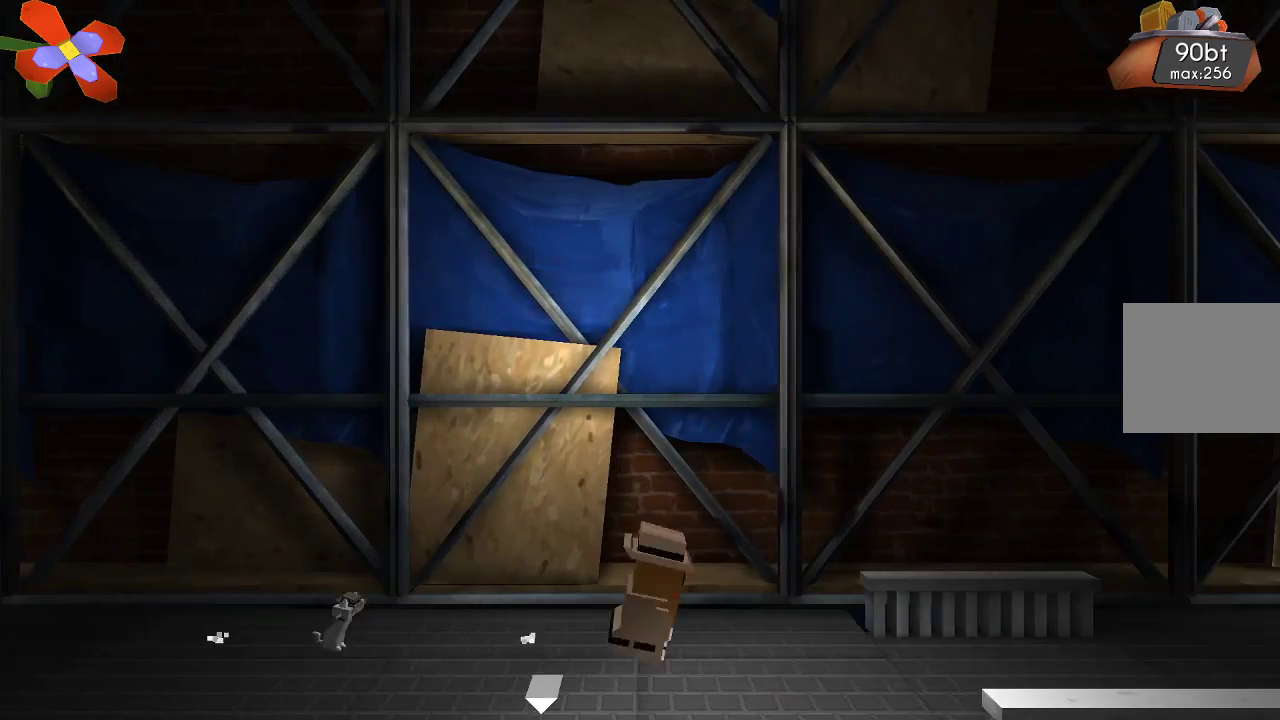
{"dt_ms": 1000, "buttons": [], "left_stick": "right", "right_stick": "center"}
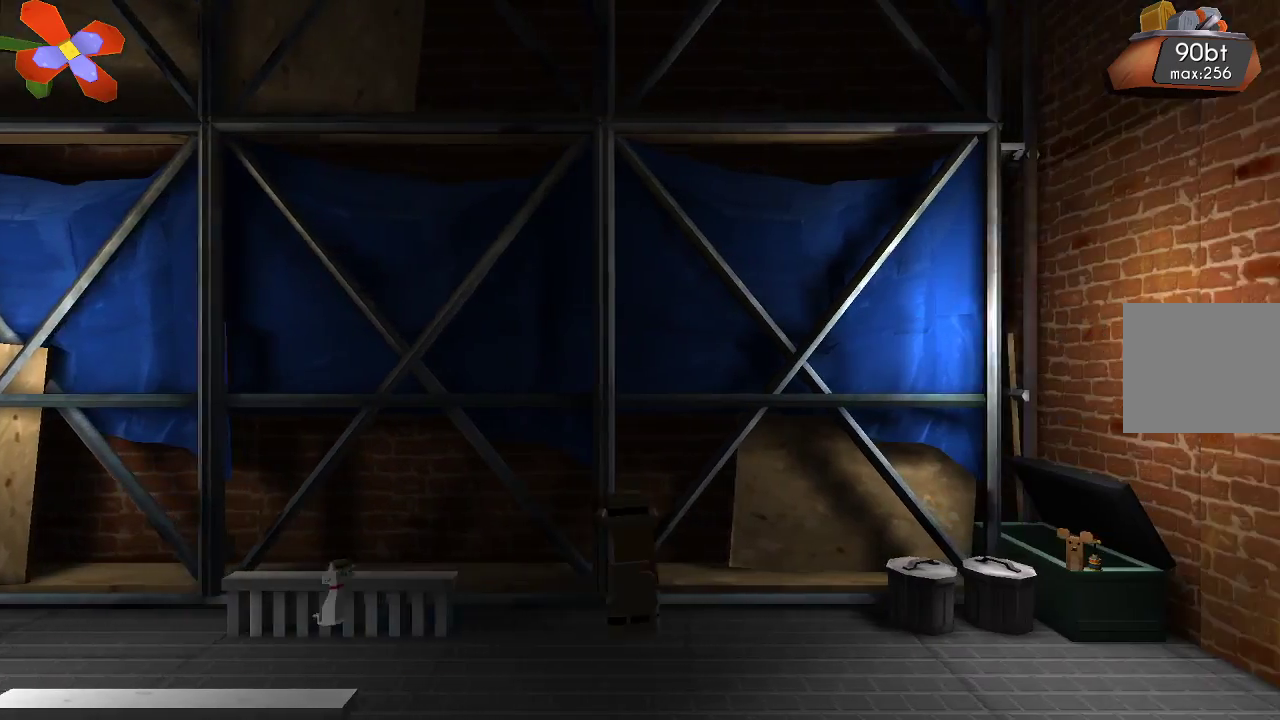
{"dt_ms": 500, "buttons": [], "left_stick": "right", "right_stick": "center", "events": [[67, "R2", "down"], [167, "R2", "up"]]}
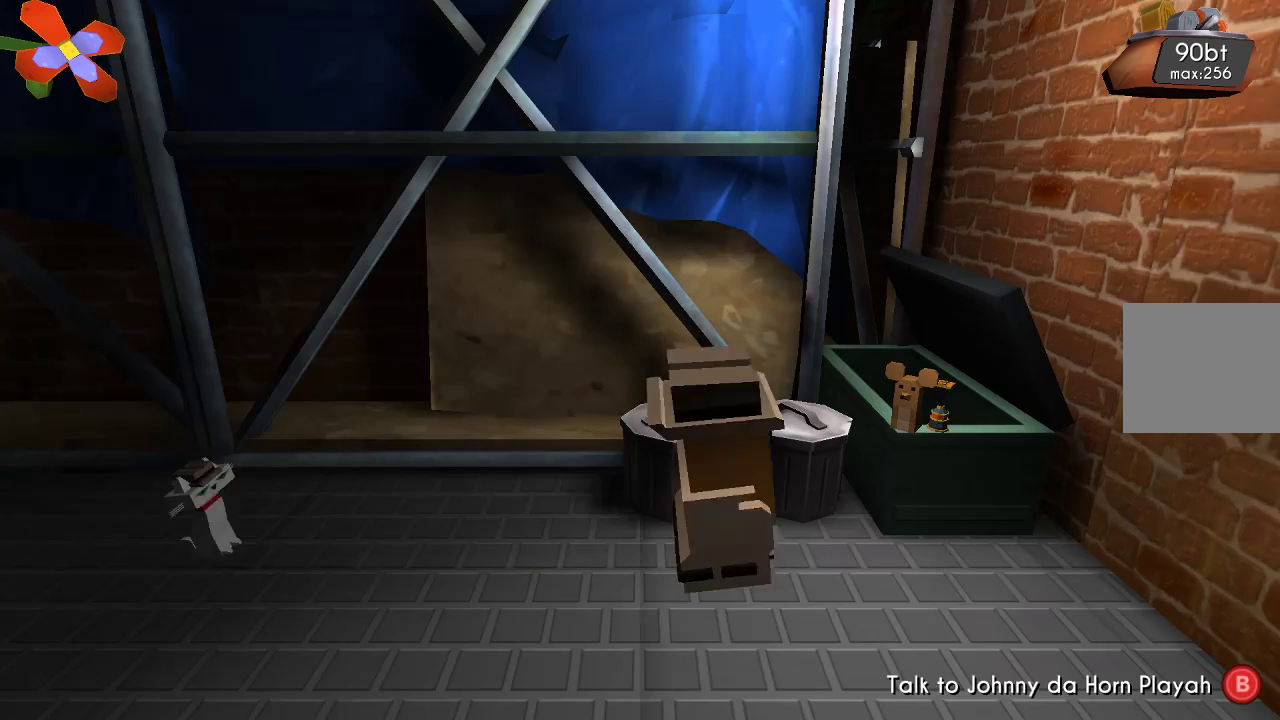
{"dt_ms": 500, "buttons": [], "left_stick": "center", "right_stick": "center", "events": [[200, "left_stick", "center"]]}
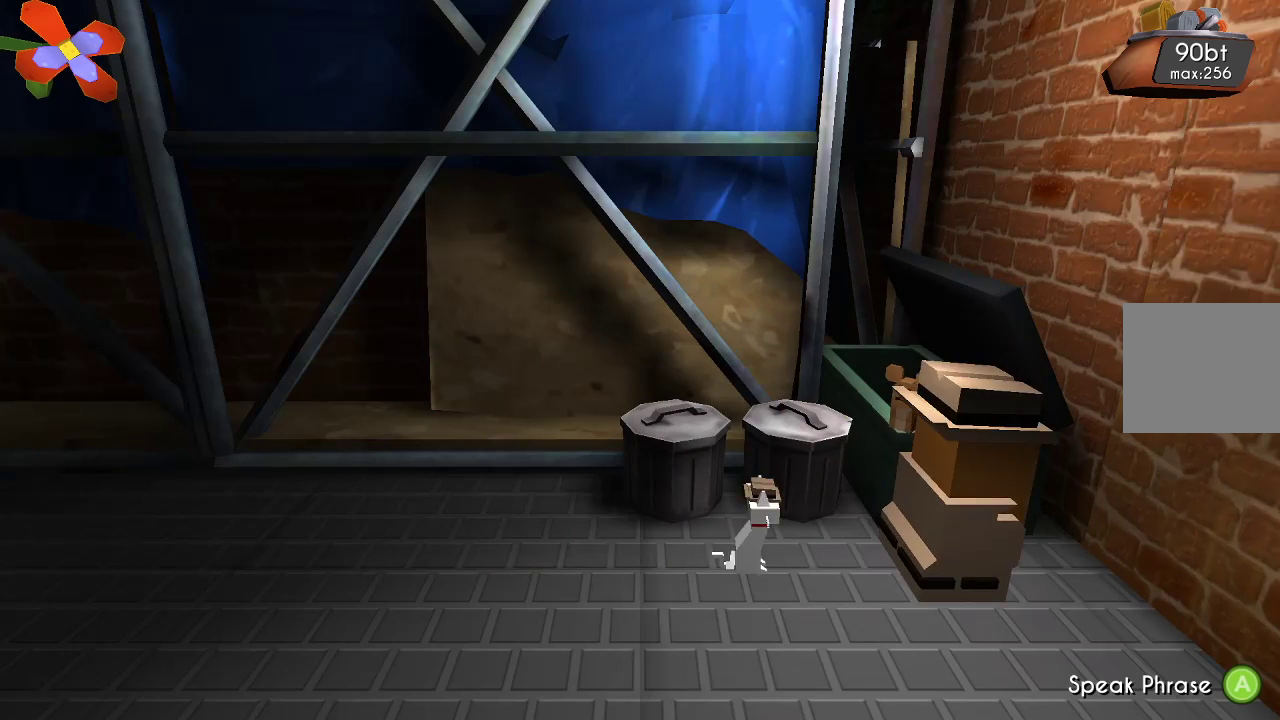
{"dt_ms": 500, "buttons": [], "left_stick": "center", "right_stick": "center", "events": [[33, "CIRCLE", "down"], [133, "CIRCLE", "up"]]}
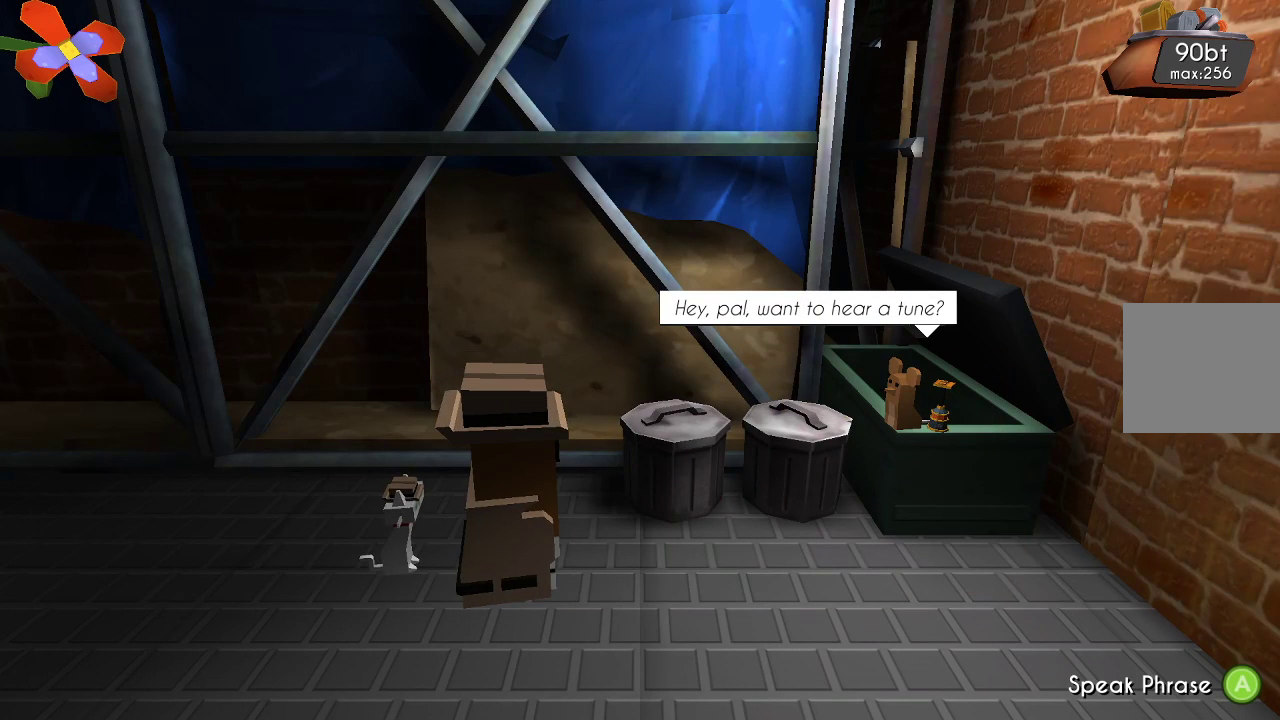
{"dt_ms": 500, "buttons": [], "left_stick": "center", "right_stick": "center", "events": [[400, "CROSS", "down"], [467, "CROSS", "up"]]}
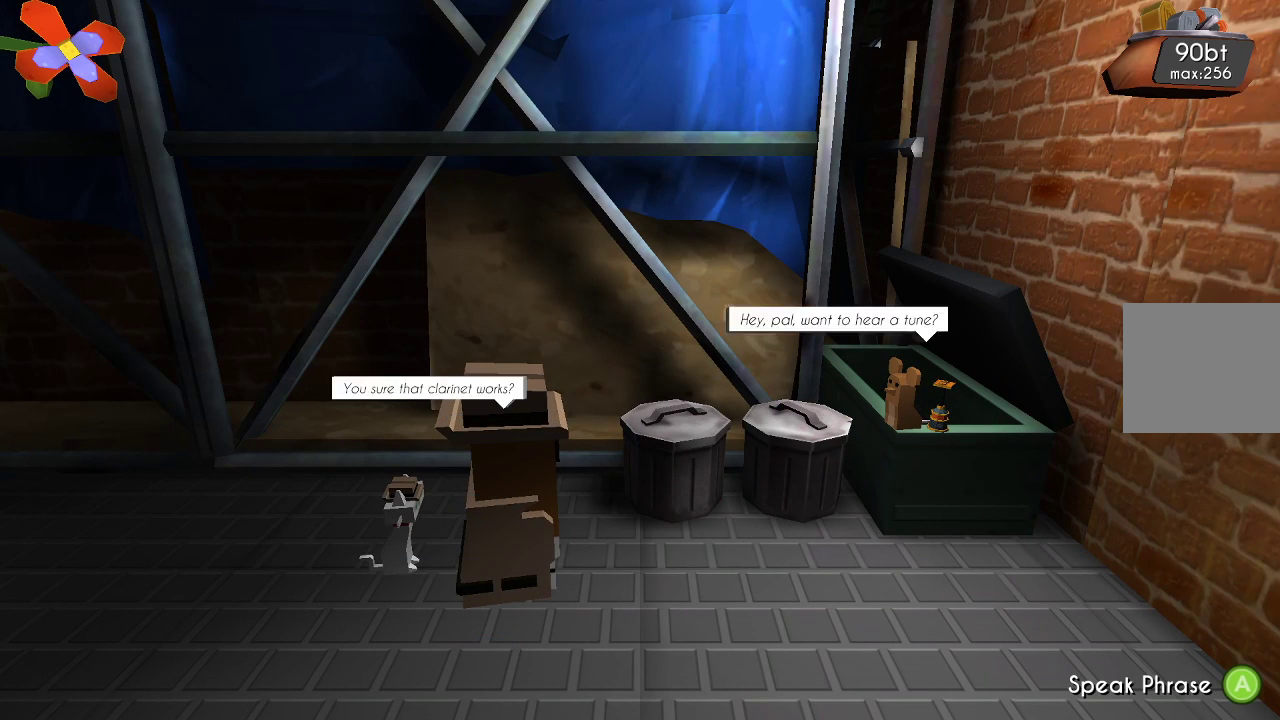
{"dt_ms": 500, "buttons": [], "left_stick": "center", "right_stick": "center"}
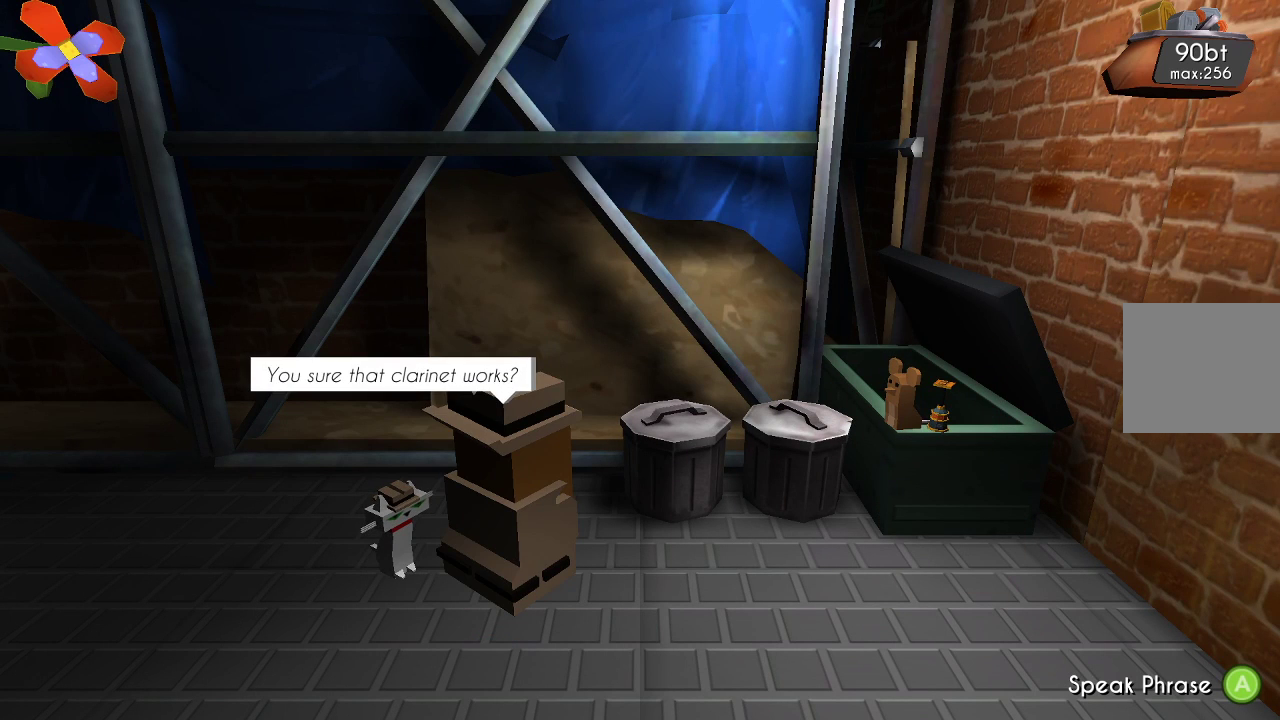
{"dt_ms": 500, "buttons": [], "left_stick": "center", "right_stick": "center", "events": []}
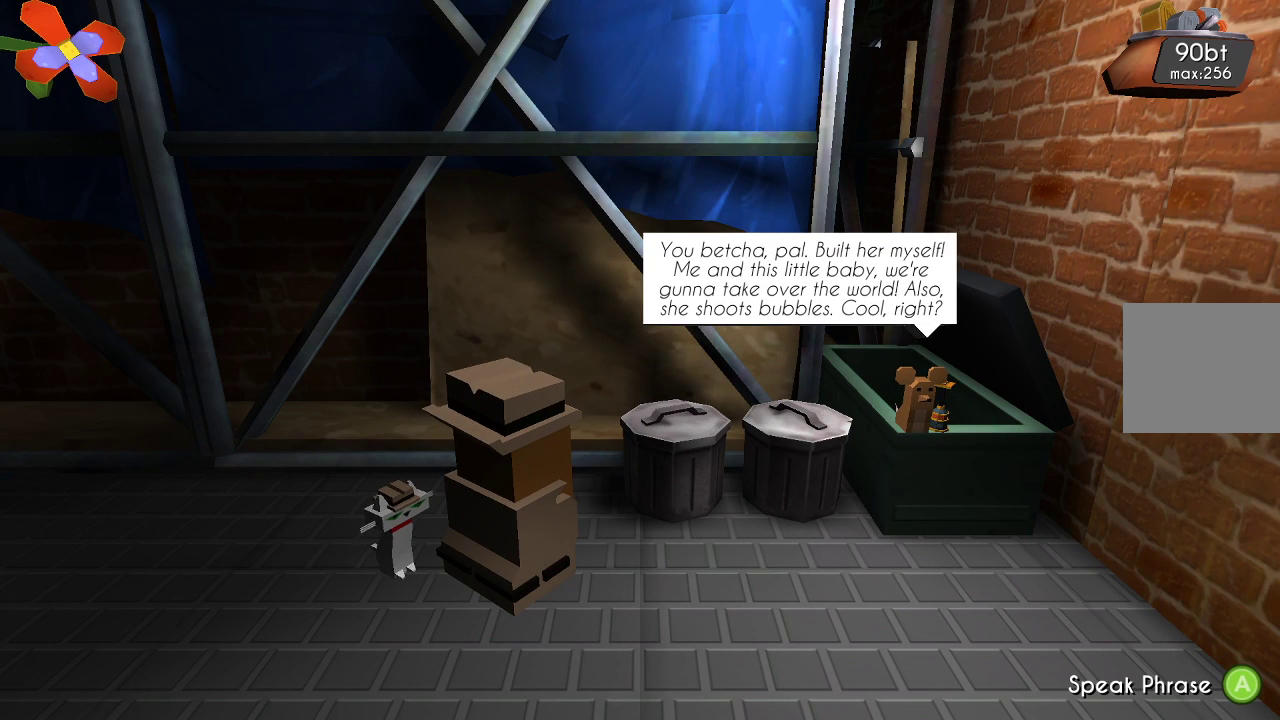
{"dt_ms": 500, "buttons": [], "left_stick": "center", "right_stick": "center", "events": []}
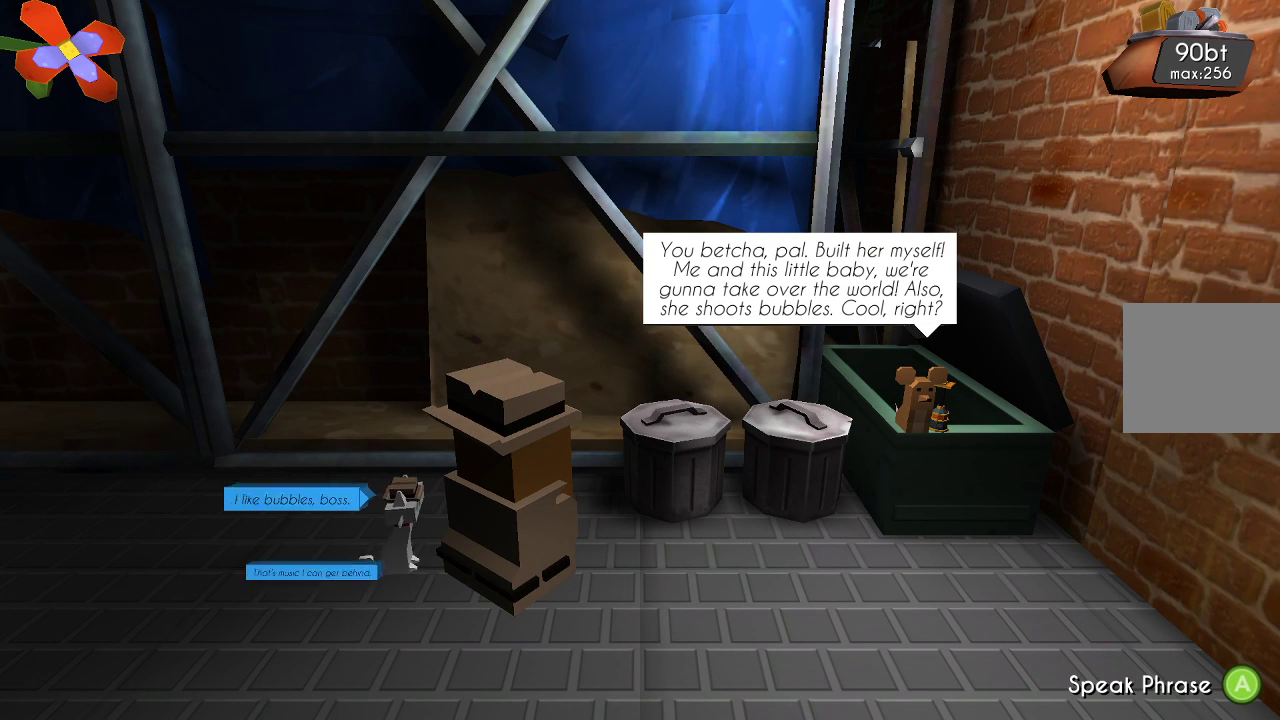
{"dt_ms": 500, "buttons": [], "left_stick": "center", "right_stick": "center", "events": []}
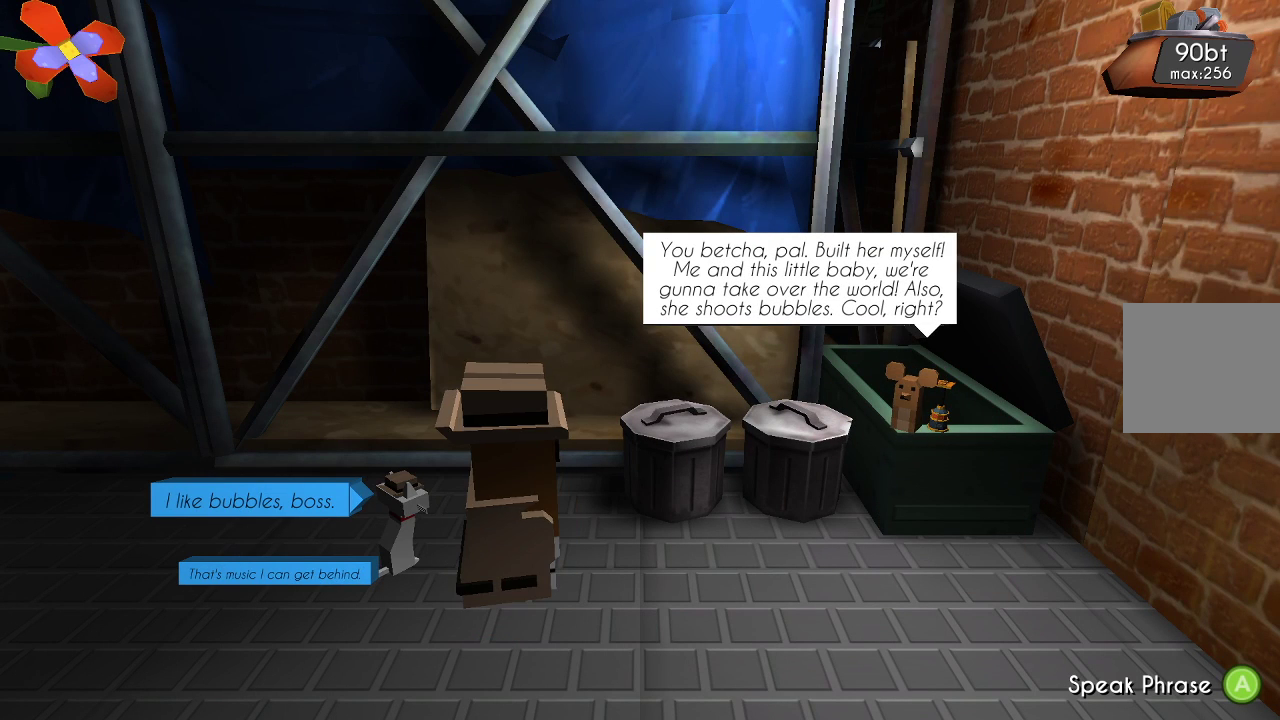
{"dt_ms": 500, "buttons": [], "left_stick": "center", "right_stick": "center", "events": []}
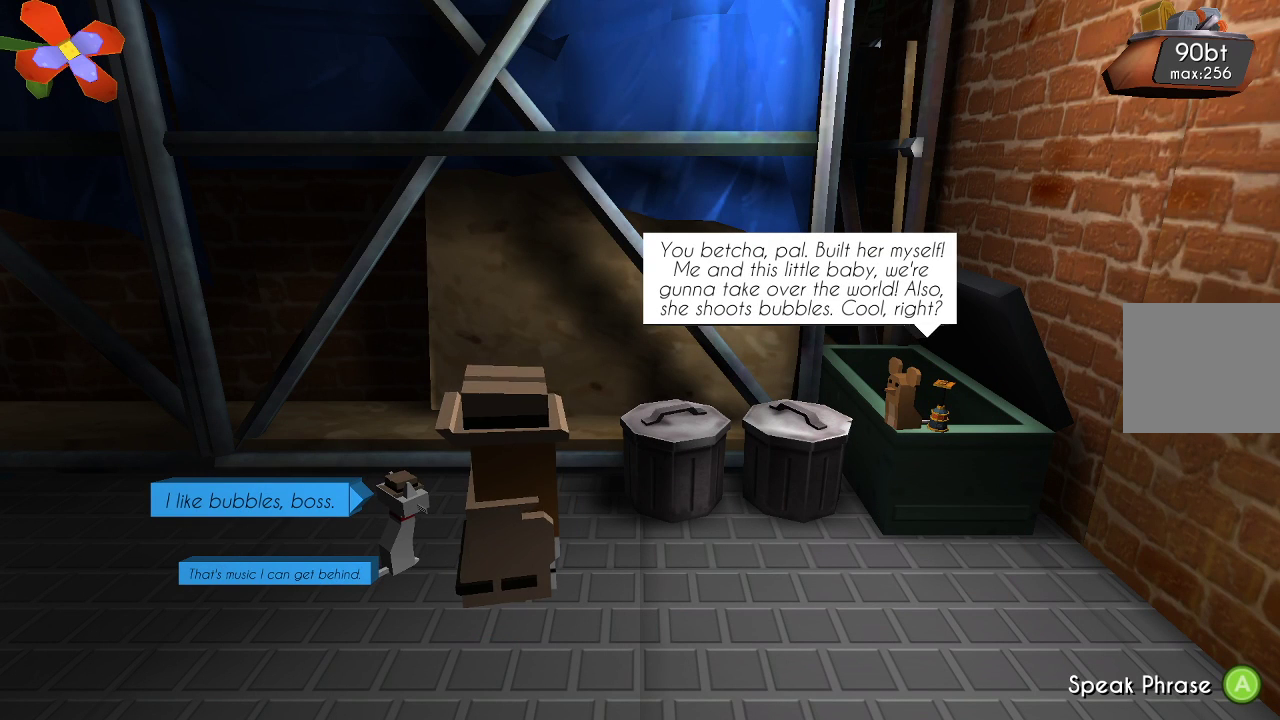
{"dt_ms": 500, "buttons": [], "left_stick": "down", "right_stick": "center", "events": [[433, "left_stick", "down"]]}
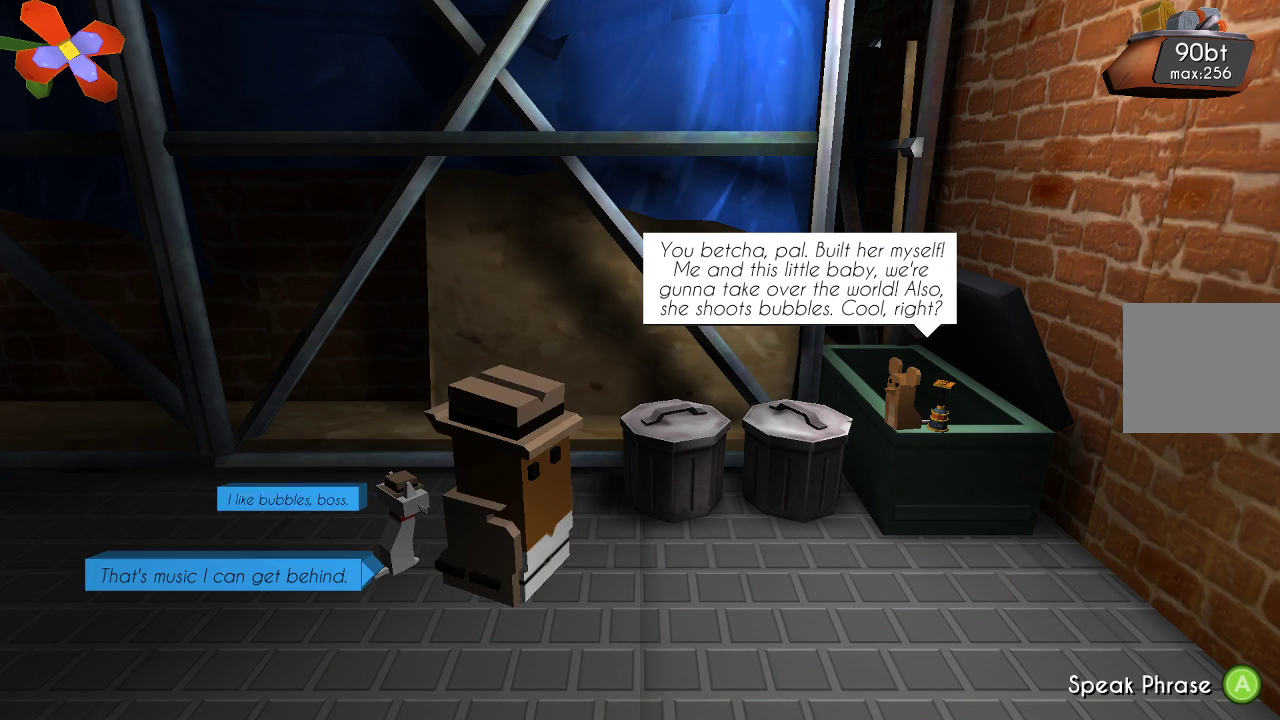
{"dt_ms": 500, "buttons": [], "left_stick": "center", "right_stick": "center", "events": [[67, "left_stick", "center"], [300, "CROSS", "down"], [400, "CROSS", "up"]]}
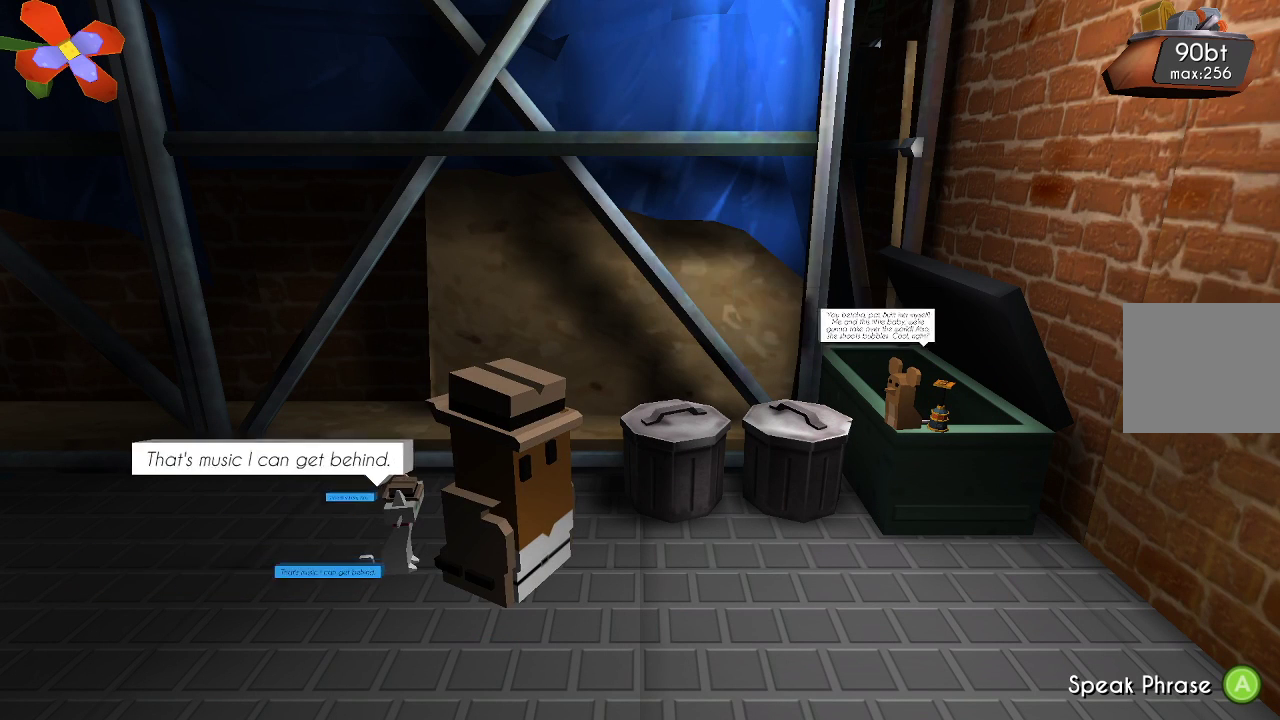
{"dt_ms": 500, "buttons": [], "left_stick": "center", "right_stick": "center", "events": []}
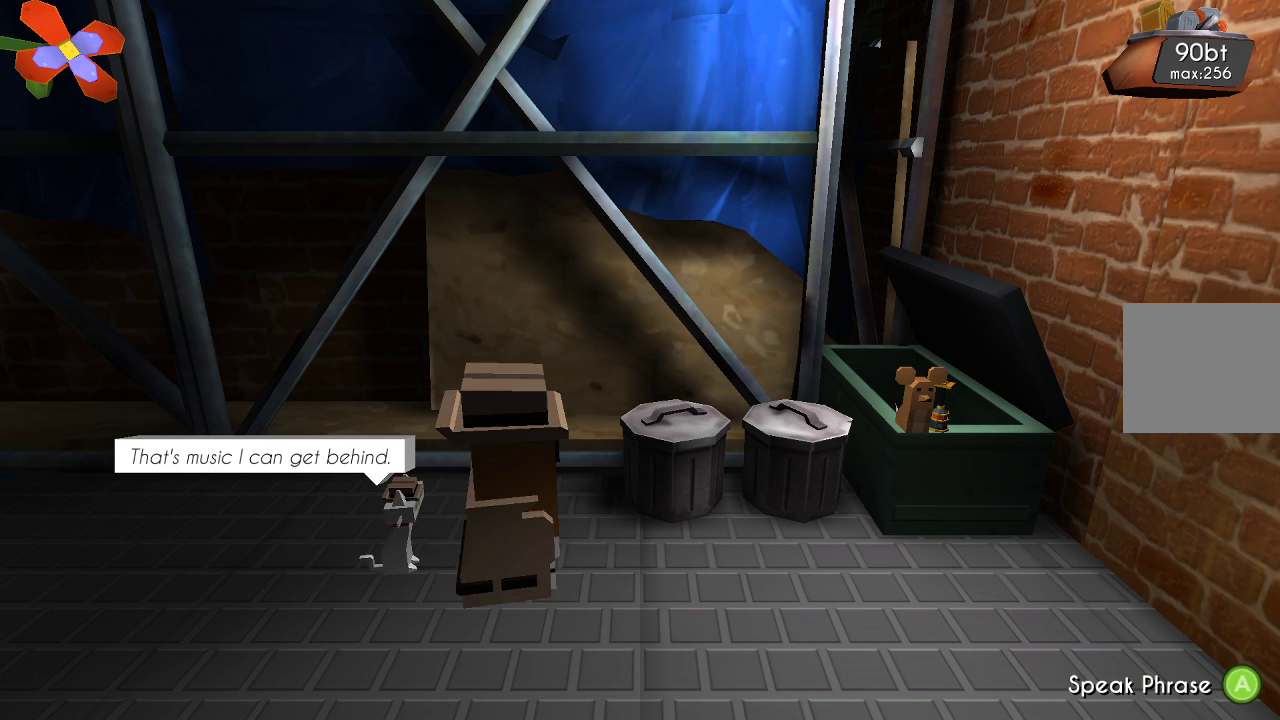
{"dt_ms": 500, "buttons": [], "left_stick": "center", "right_stick": "center", "events": []}
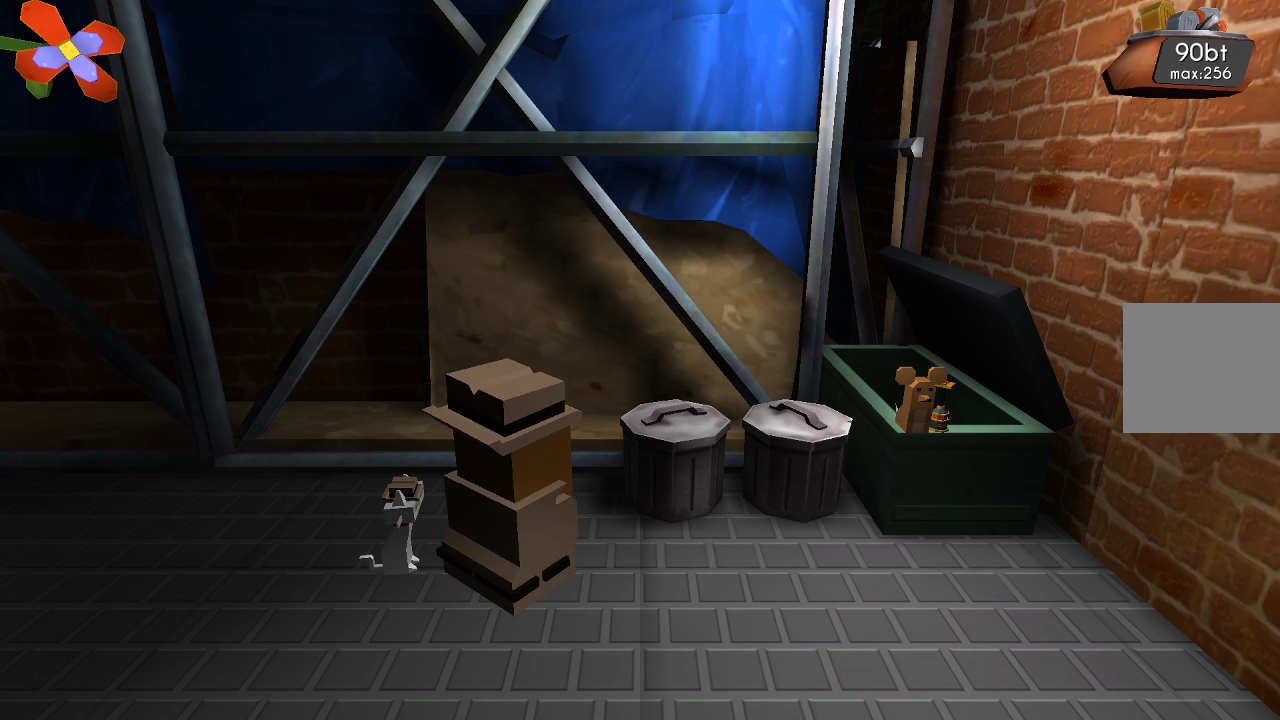
{"dt_ms": 500, "buttons": [], "left_stick": "center", "right_stick": "center", "events": []}
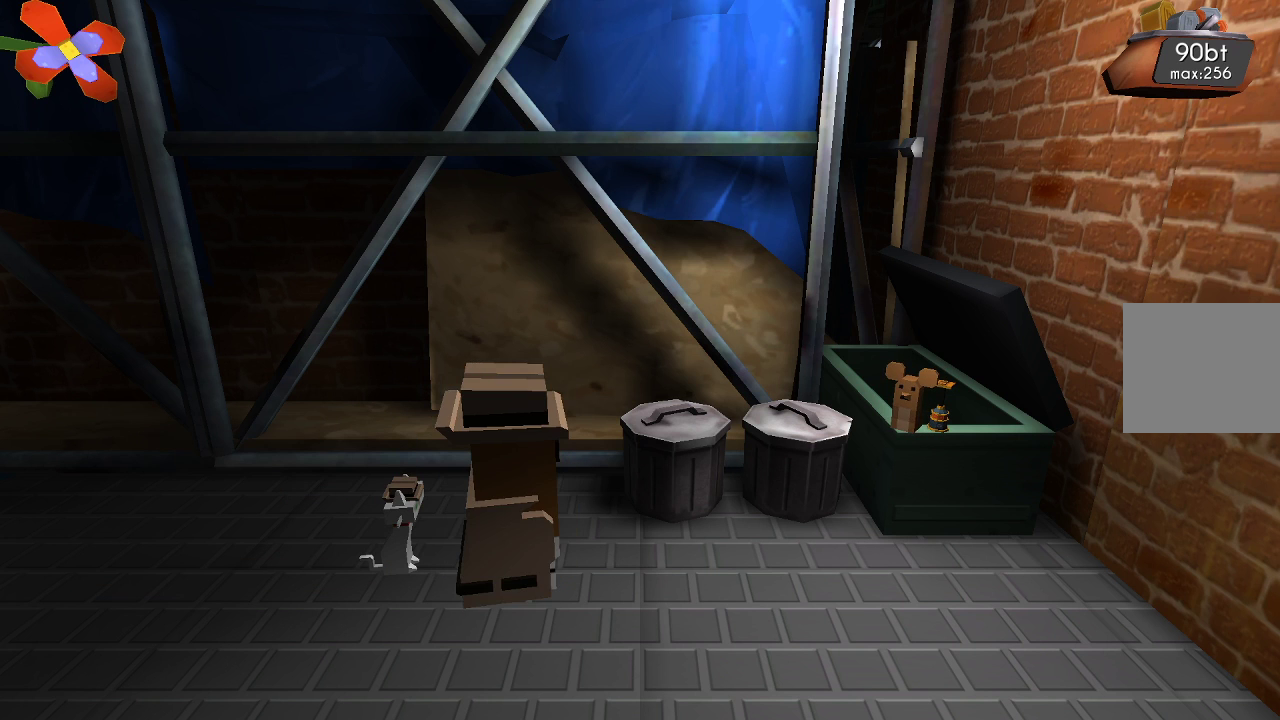
{"dt_ms": 500, "buttons": [], "left_stick": "right", "right_stick": "center", "events": [[233, "left_stick", "right"]]}
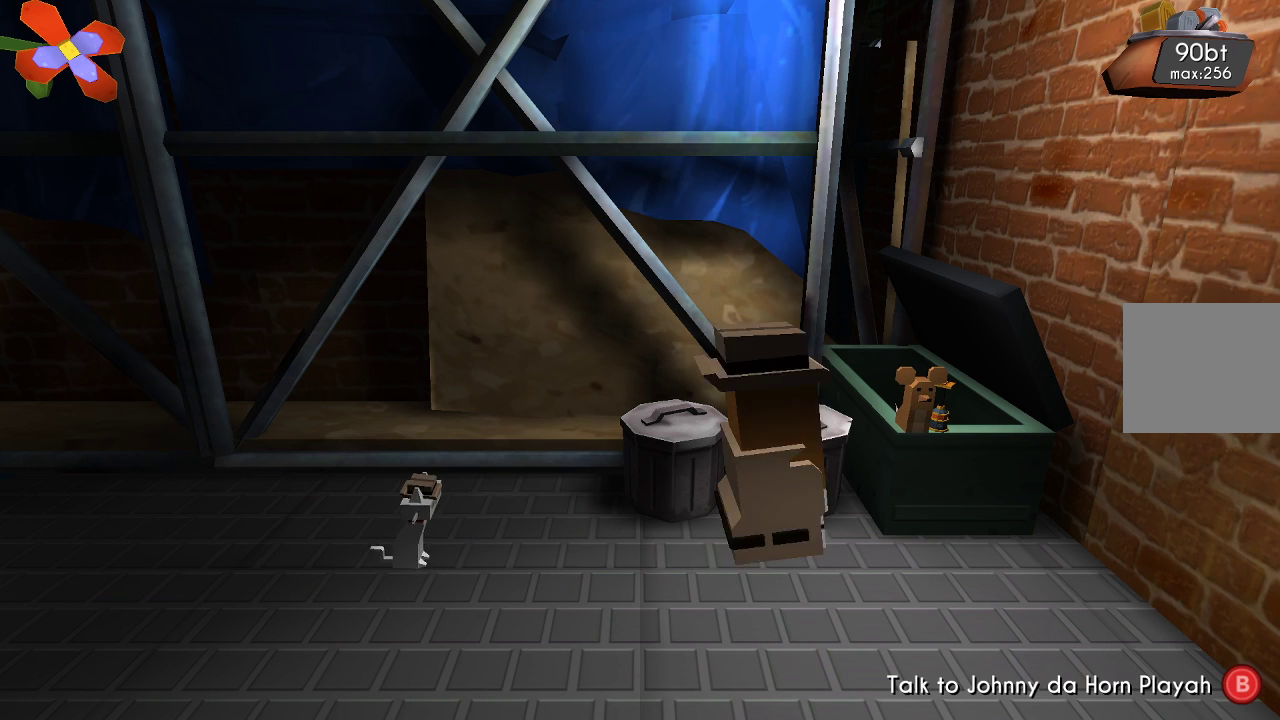
{"dt_ms": 500, "buttons": [], "left_stick": "center", "right_stick": "center", "events": [[33, "left_stick", "center"], [200, "CIRCLE", "down"], [333, "CIRCLE", "up"]]}
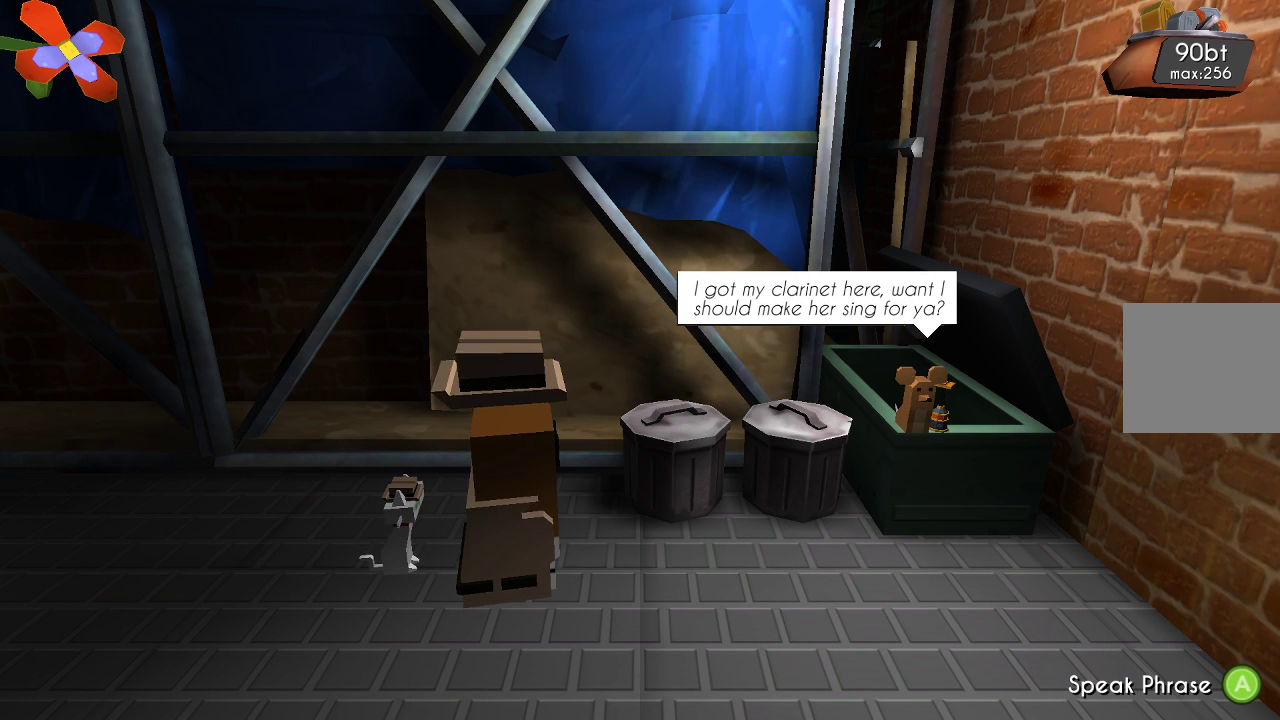
{"dt_ms": 500, "buttons": [], "left_stick": "center", "right_stick": "center", "events": []}
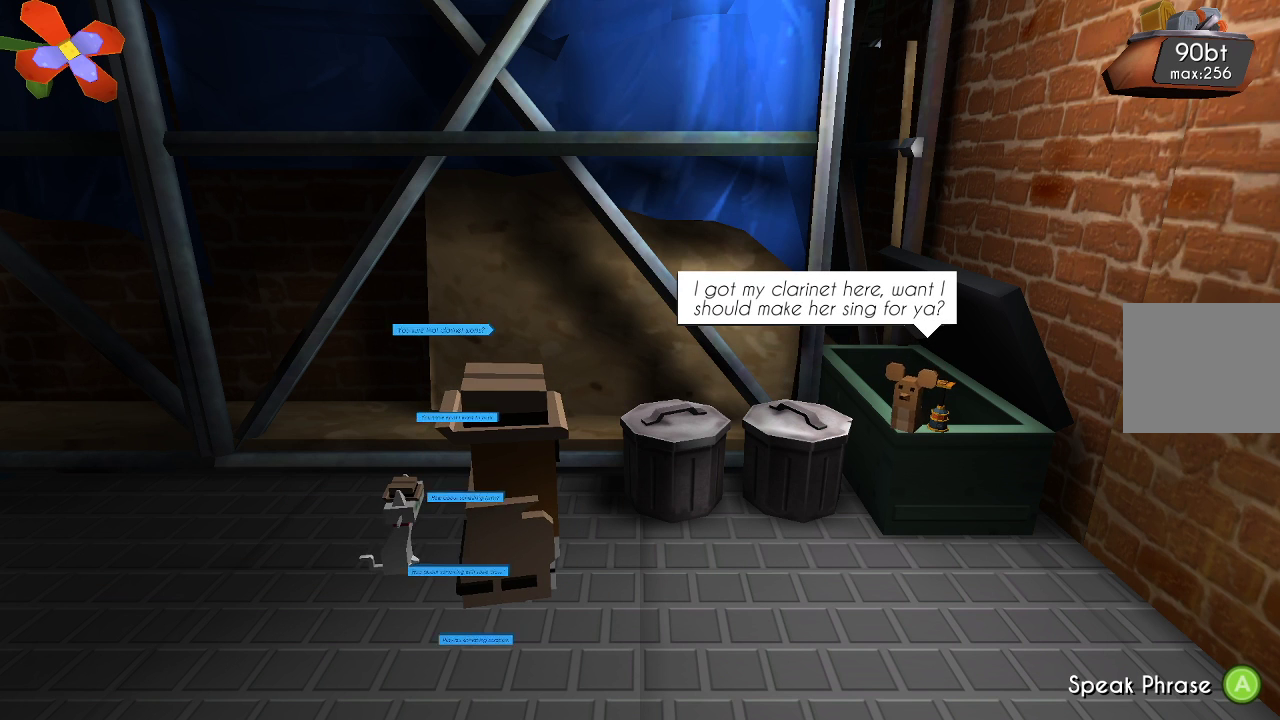
{"dt_ms": 500, "buttons": [], "left_stick": "center", "right_stick": "center", "events": []}
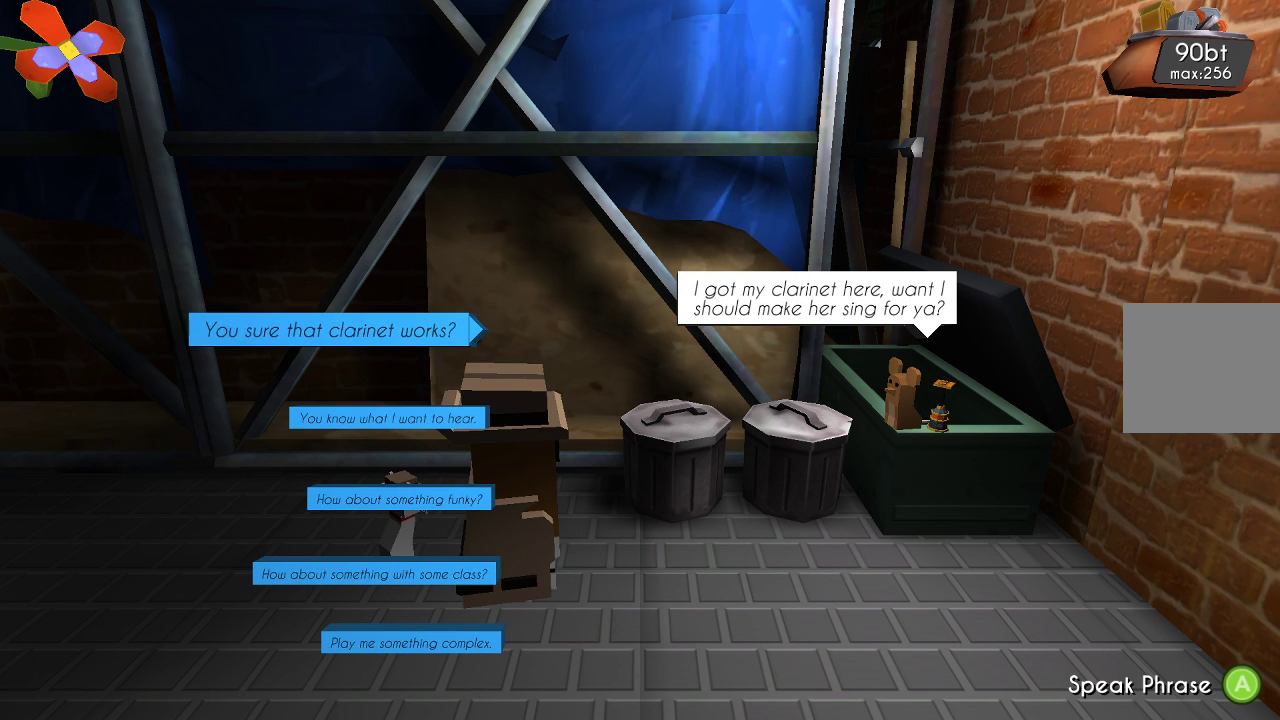
{"dt_ms": 500, "buttons": [], "left_stick": "center", "right_stick": "center", "events": [[33, "left_stick", "down"], [167, "left_stick", "center"], [233, "left_stick", "down"], [367, "left_stick", "center"]]}
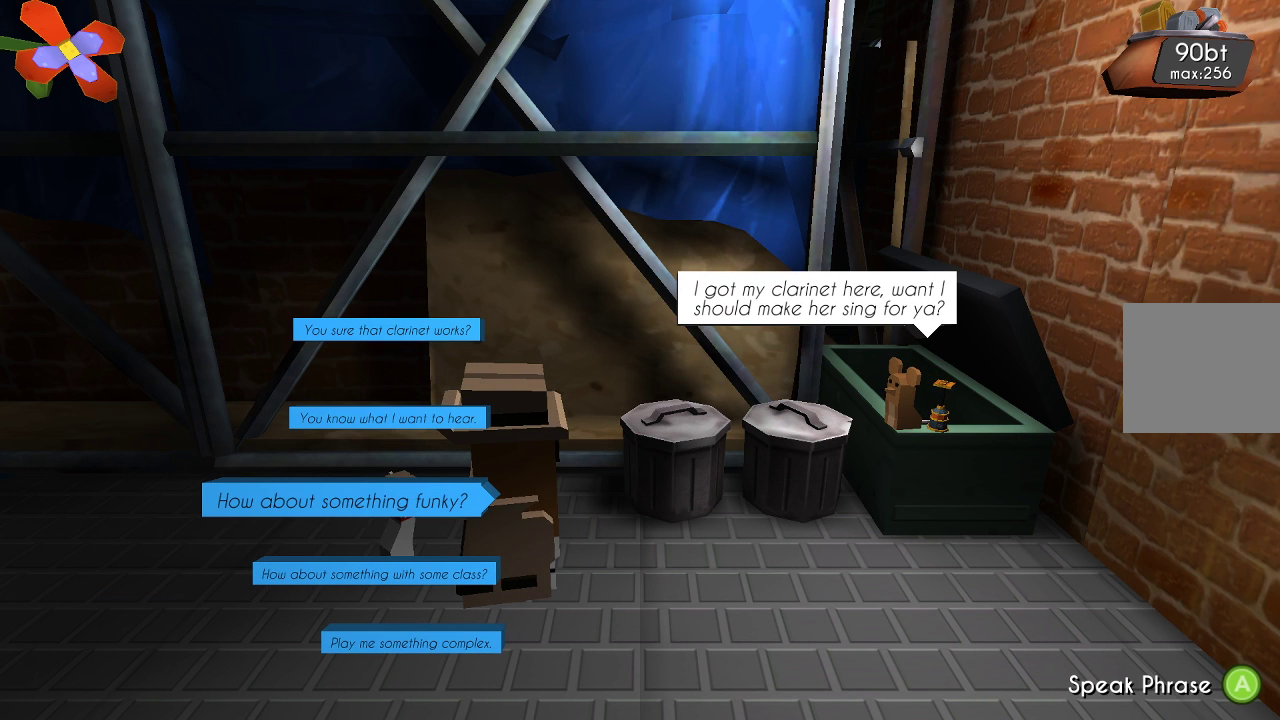
{"dt_ms": 500, "buttons": [], "left_stick": "center", "right_stick": "center", "events": []}
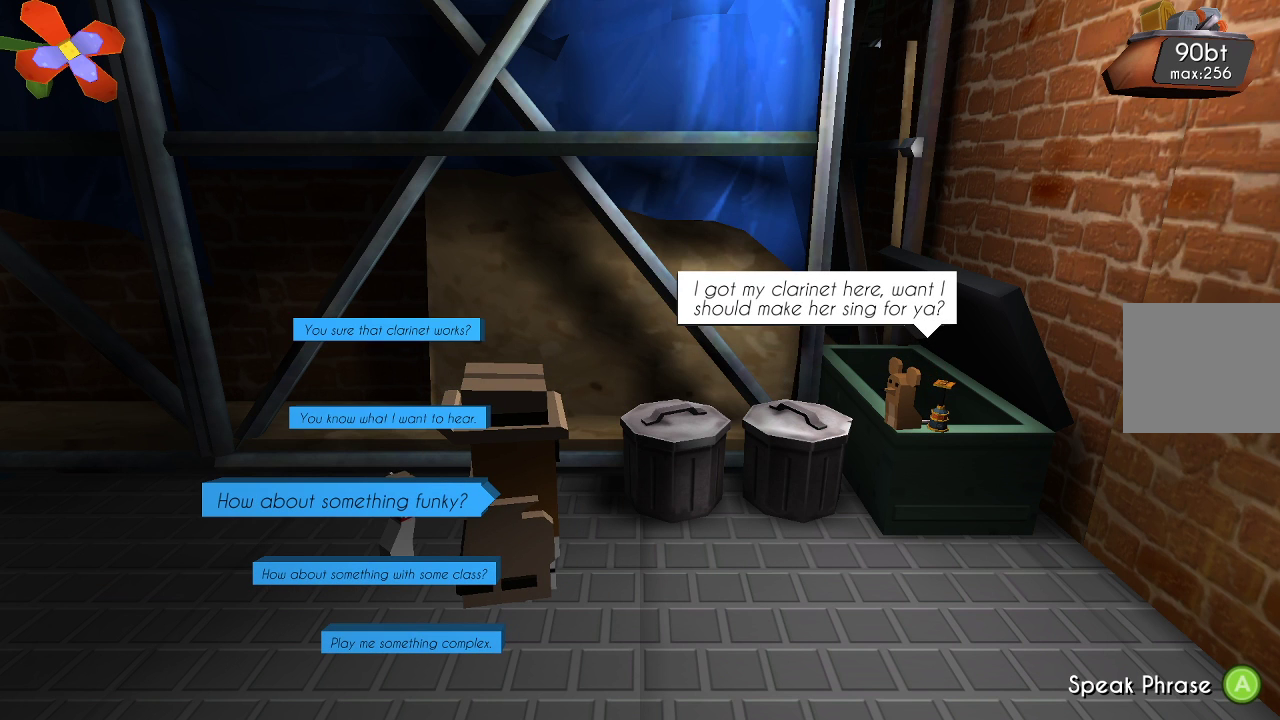
{"dt_ms": 500, "buttons": [], "left_stick": "center", "right_stick": "center", "events": []}
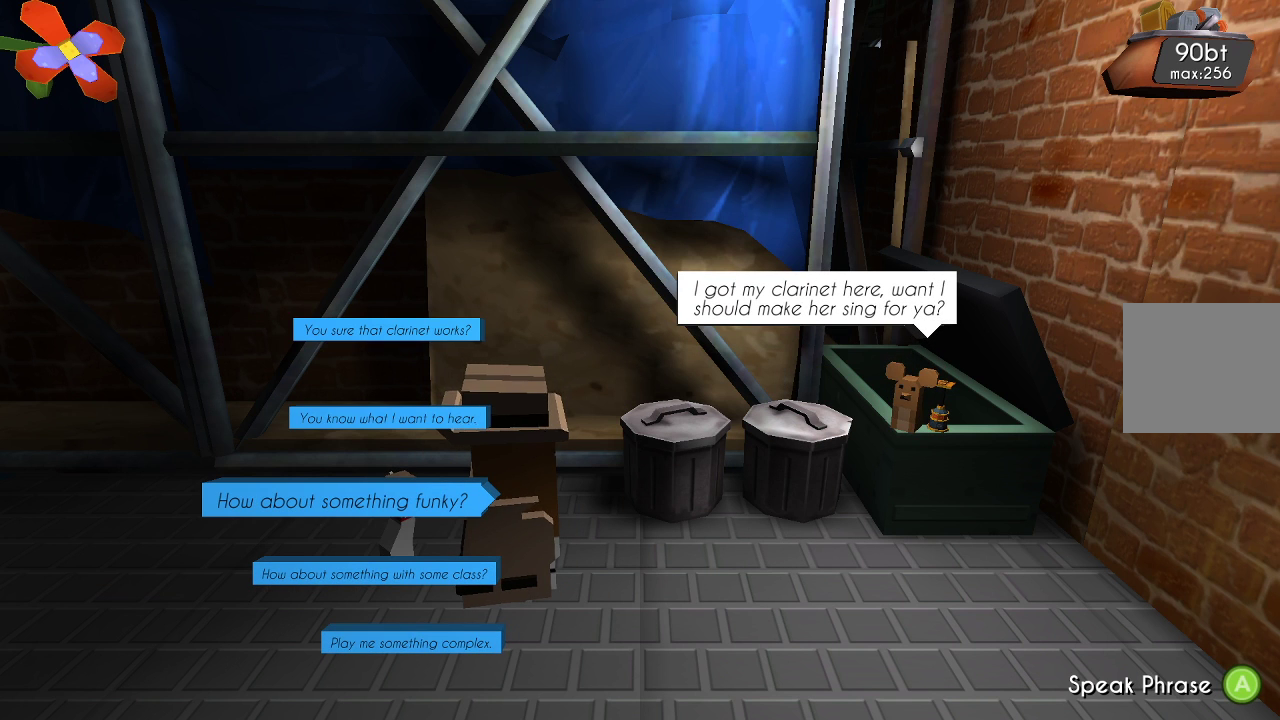
{"dt_ms": 500, "buttons": [], "left_stick": "center", "right_stick": "center", "events": [[167, "CROSS", "down"], [333, "CROSS", "up"]]}